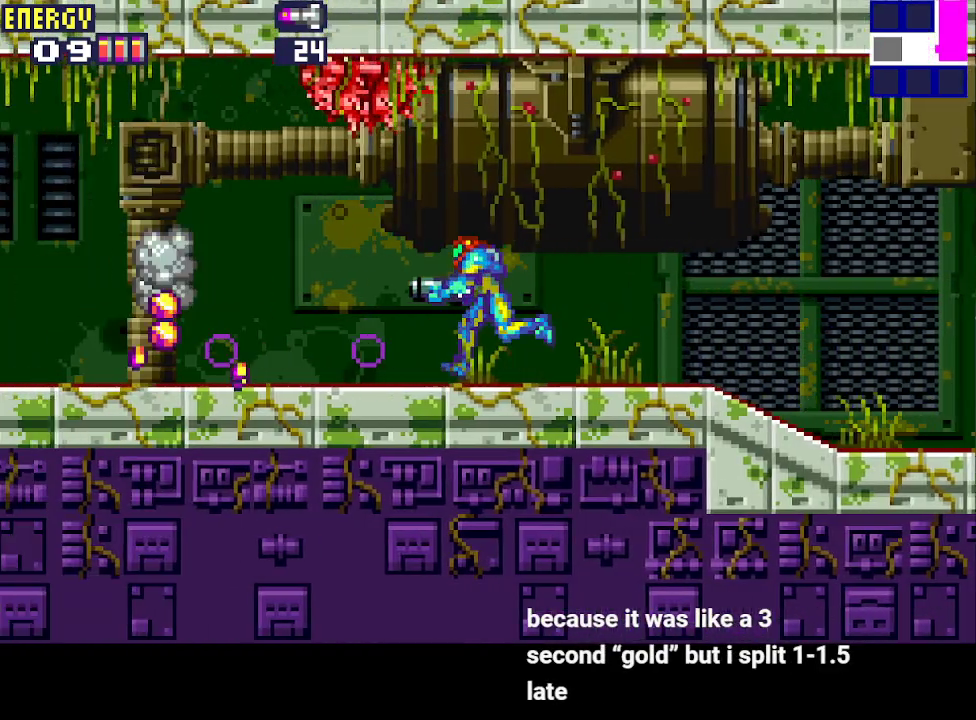
Gameplay with a controller (PlayStation layout); each line is a JSON object with the inputs held at the frame after it. "events" lists button and stick changes between this image and that frame as [ms after this image, input, new state], when the widget could be followed in between. Not read: L3 R3 left_stick right_stick.
{"buttons": ["DPAD_LEFT"], "events": []}
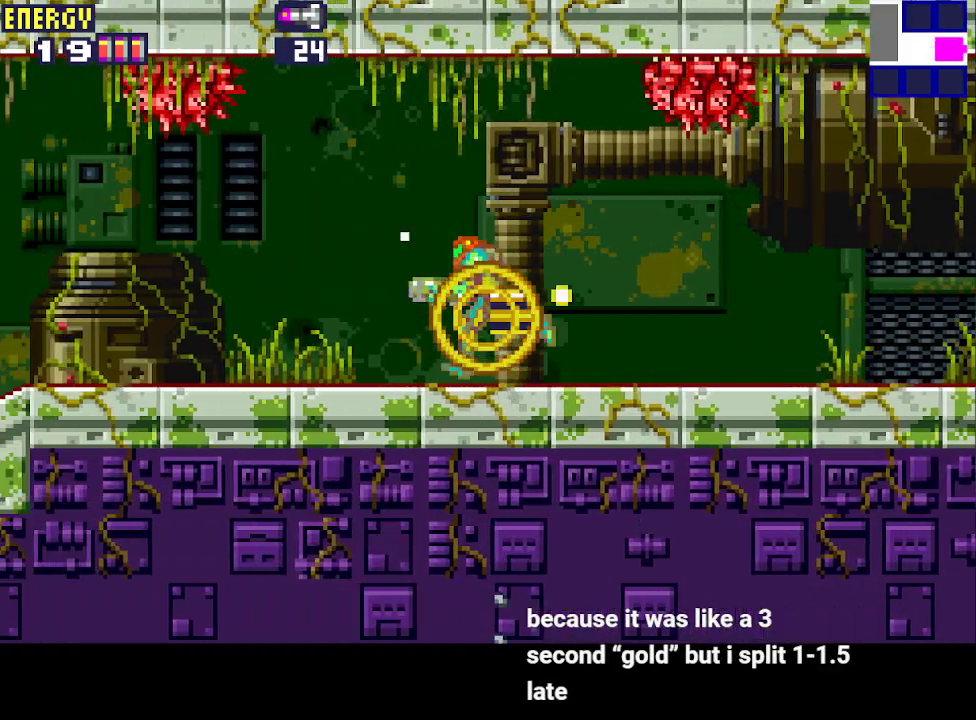
{"buttons": ["DPAD_LEFT"], "events": []}
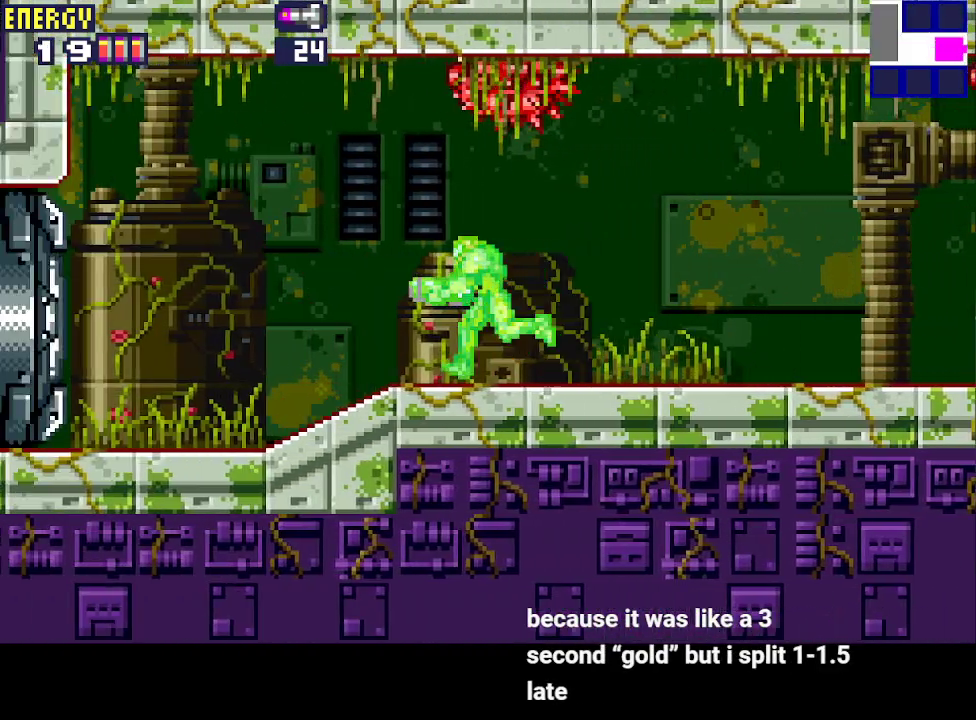
{"buttons": ["CROSS", "DPAD_LEFT"], "events": [[200, "CROSS", "down"]]}
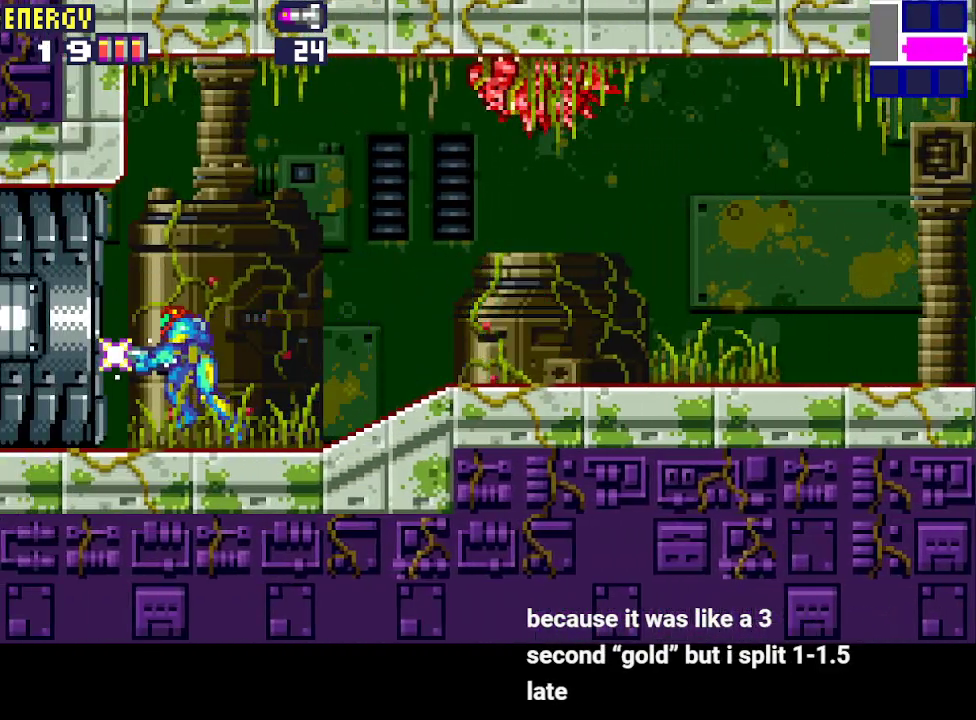
{"buttons": ["CROSS", "DPAD_LEFT"], "events": []}
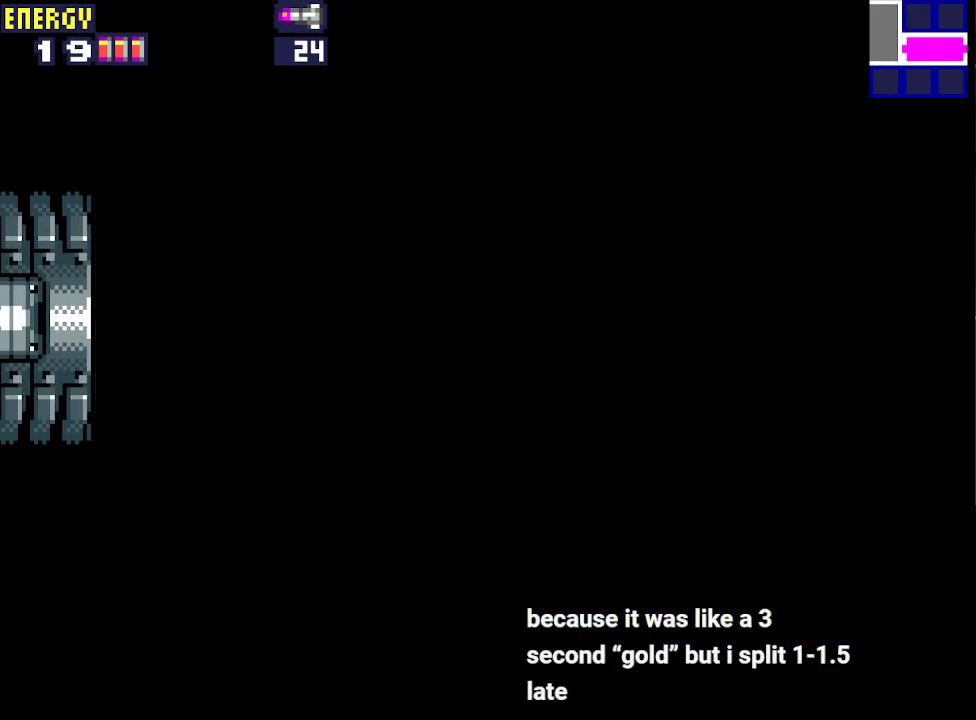
{"buttons": ["CROSS", "DPAD_LEFT"], "events": []}
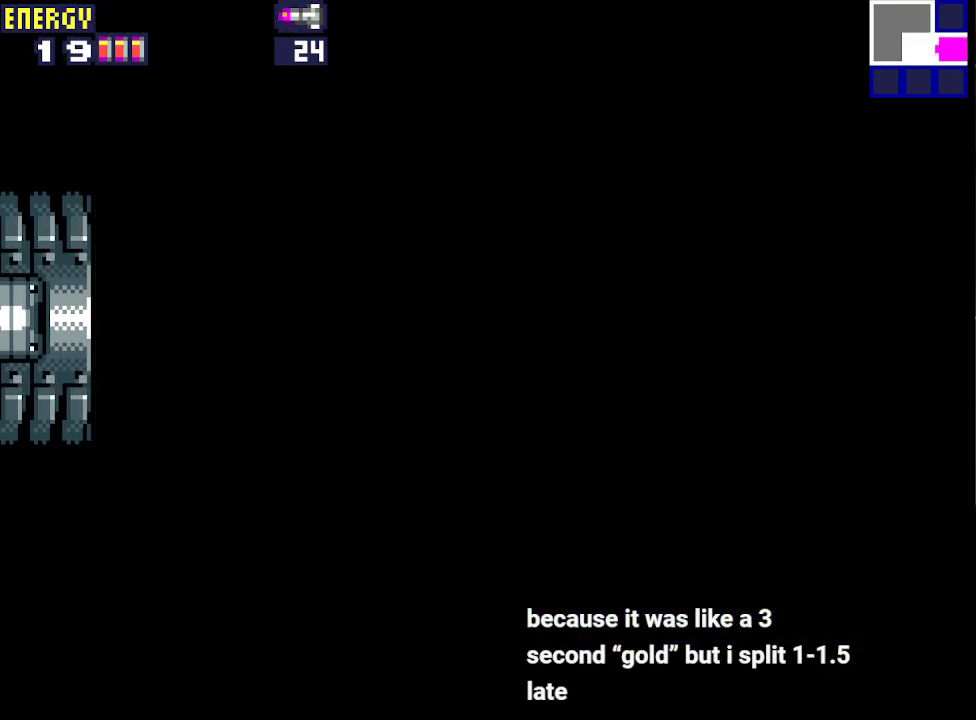
{"buttons": ["CROSS", "DPAD_LEFT"], "events": []}
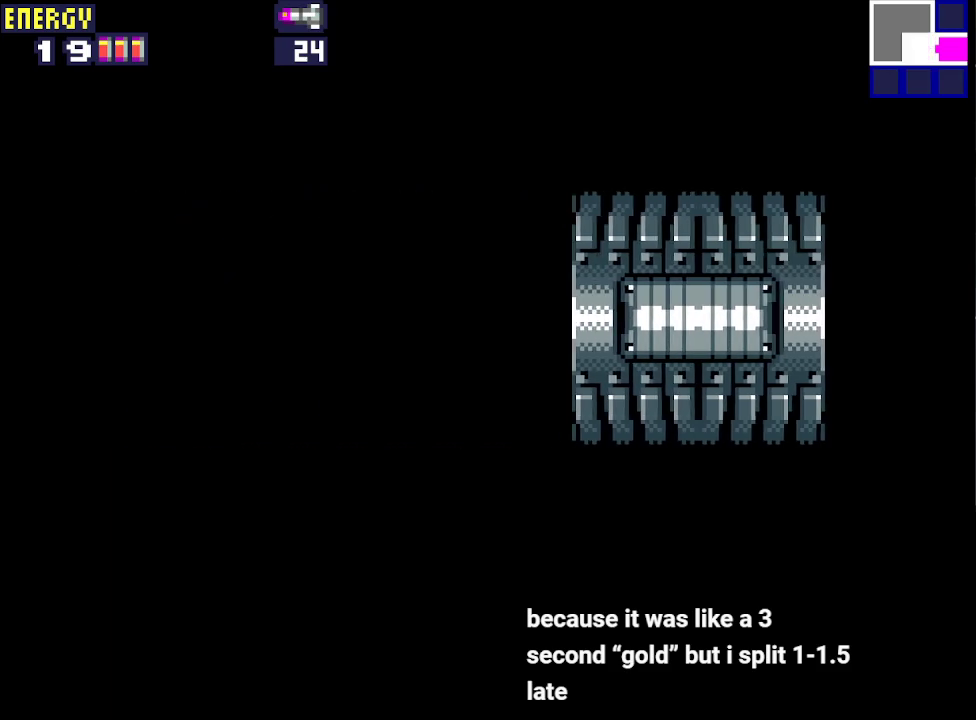
{"buttons": ["CROSS", "DPAD_LEFT"], "events": []}
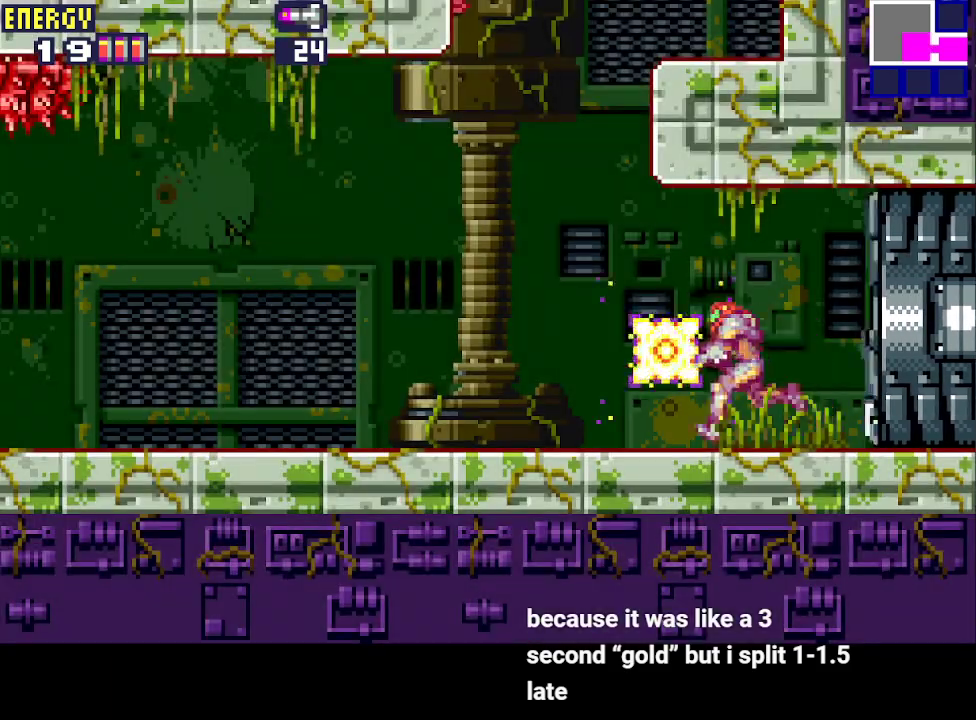
{"buttons": ["CROSS", "CIRCLE", "DPAD_RIGHT"], "events": [[133, "CIRCLE", "down"], [200, "DPAD_LEFT", "up"], [233, "DPAD_RIGHT", "down"]]}
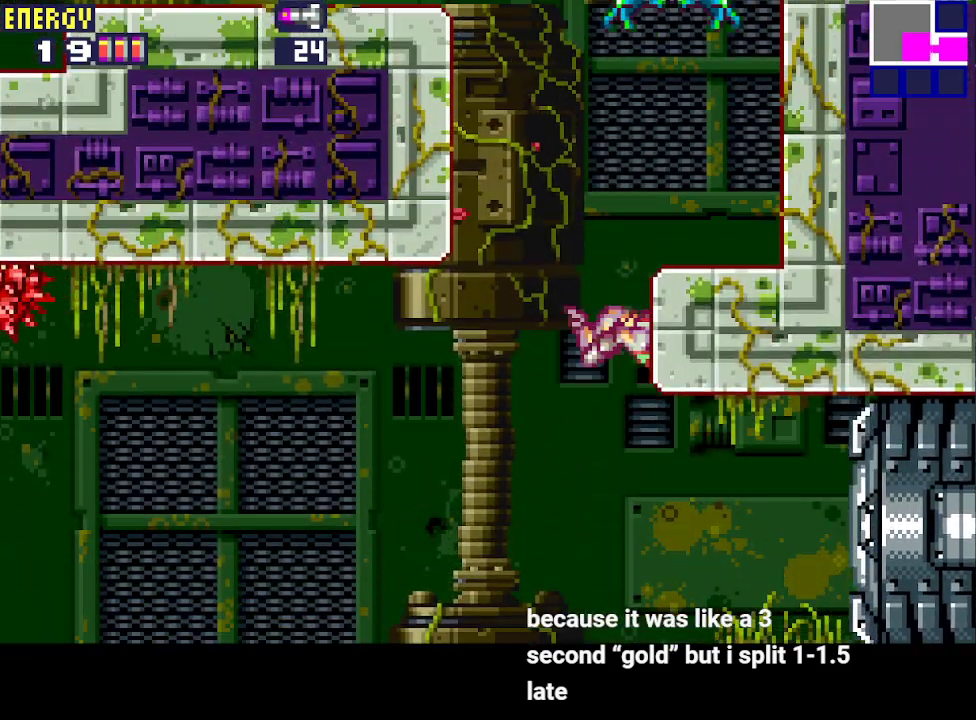
{"buttons": ["CROSS", "CIRCLE", "DPAD_LEFT"], "events": [[67, "DPAD_RIGHT", "up"], [100, "CIRCLE", "up"], [133, "DPAD_LEFT", "down"], [167, "CIRCLE", "down"]]}
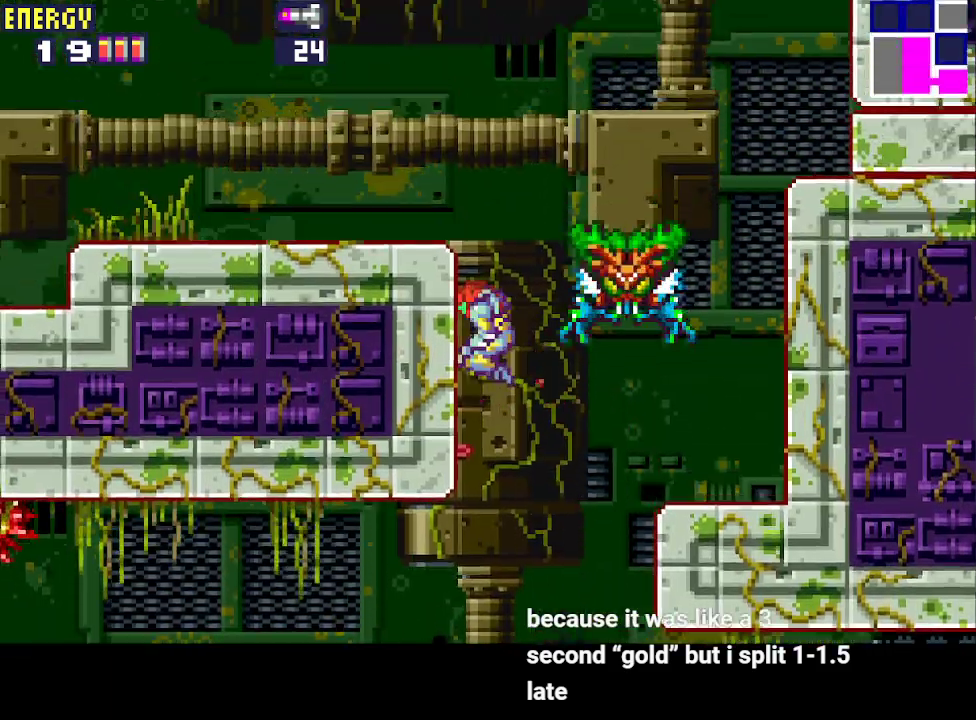
{"buttons": ["CROSS", "DPAD_LEFT"], "events": [[100, "CIRCLE", "up"], [233, "CIRCLE", "down"], [500, "CIRCLE", "up"]]}
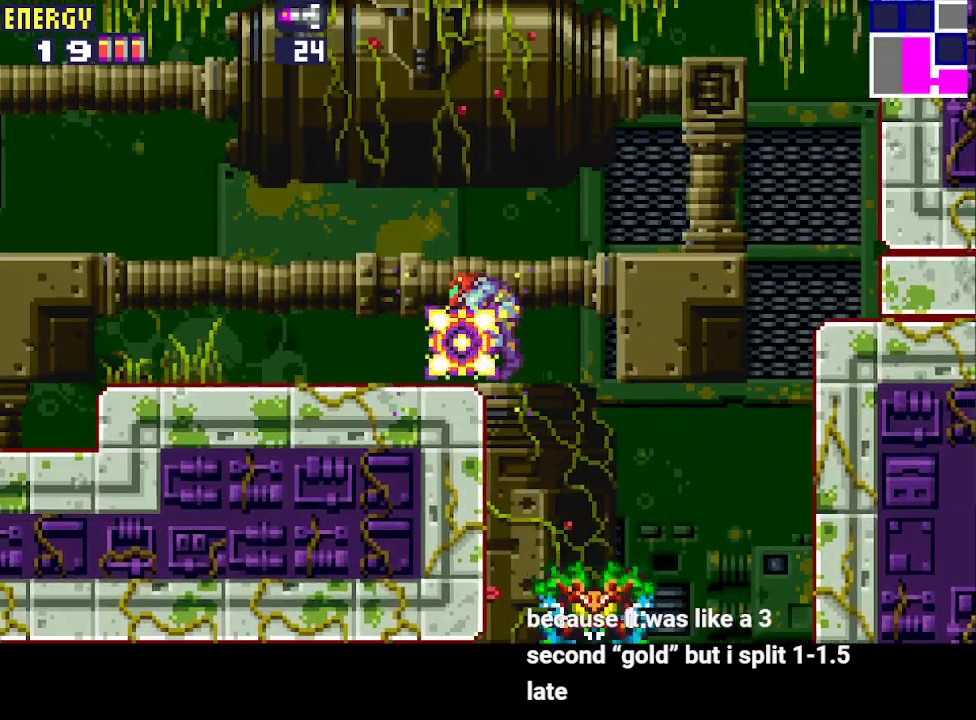
{"buttons": ["DPAD_LEFT"], "events": [[67, "CROSS", "up"]]}
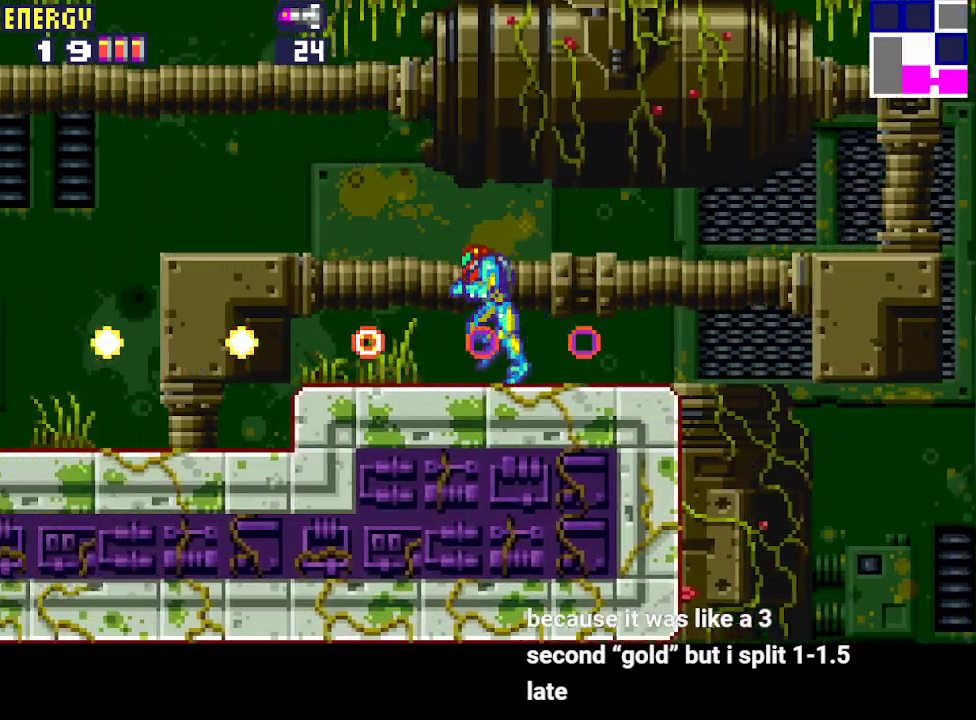
{"buttons": ["DPAD_LEFT"], "events": []}
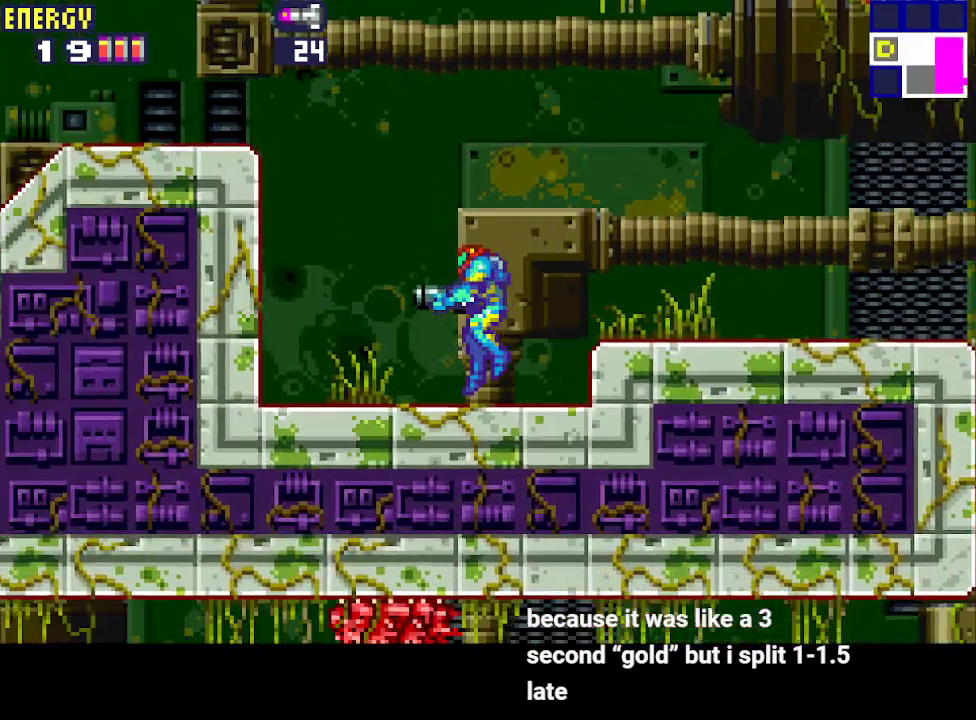
{"buttons": ["CIRCLE", "DPAD_LEFT"], "events": [[300, "CIRCLE", "down"]]}
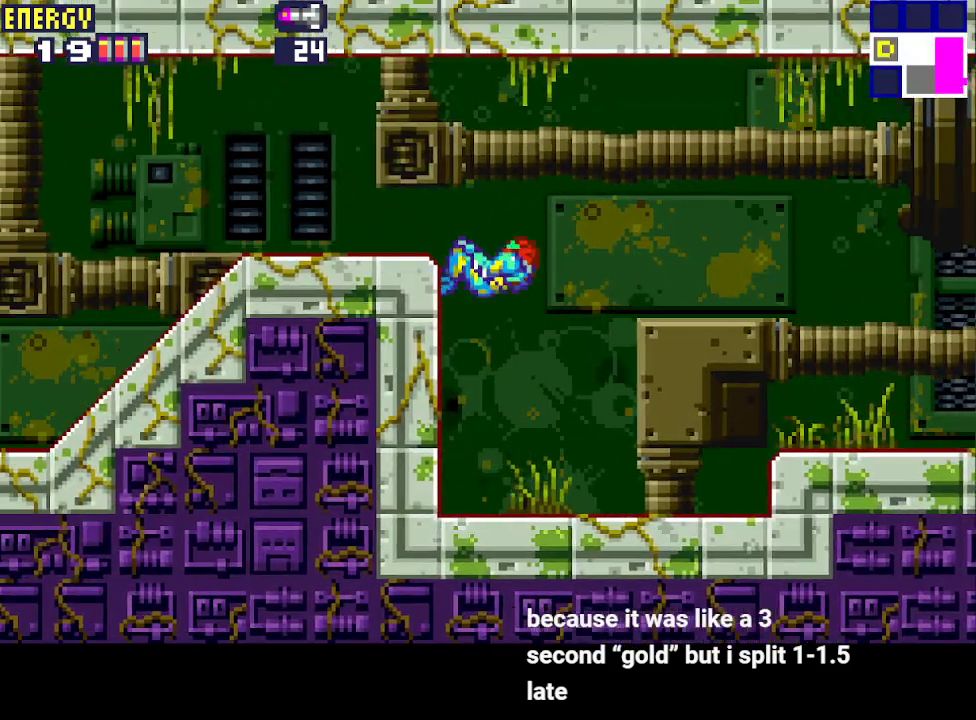
{"buttons": ["DPAD_LEFT"], "events": [[133, "CROSS", "down"], [167, "CIRCLE", "up"], [300, "CROSS", "up"]]}
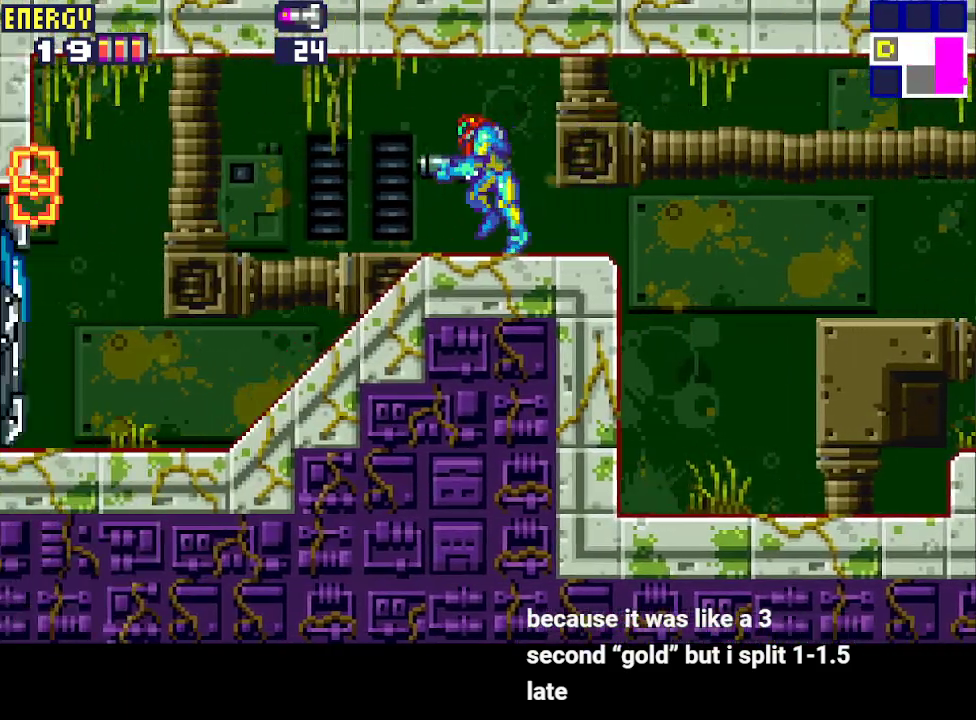
{"buttons": ["CROSS", "DPAD_LEFT"], "events": [[200, "CROSS", "down"], [267, "CROSS", "up"], [333, "CROSS", "down"], [400, "CROSS", "up"], [467, "CROSS", "down"]]}
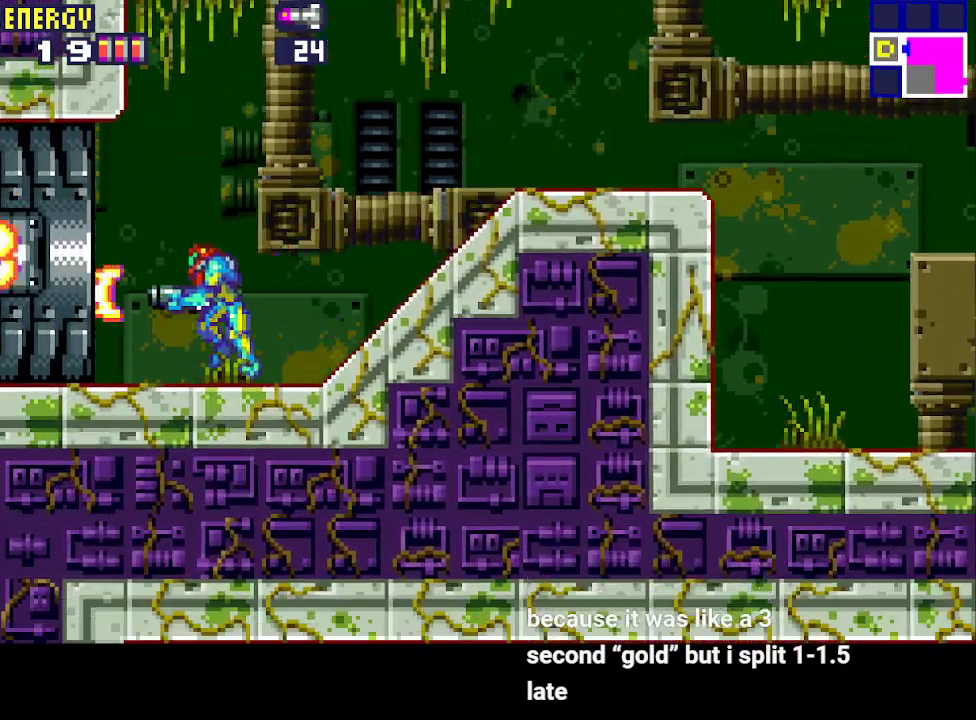
{"buttons": ["DPAD_LEFT"], "events": [[33, "CROSS", "up"]]}
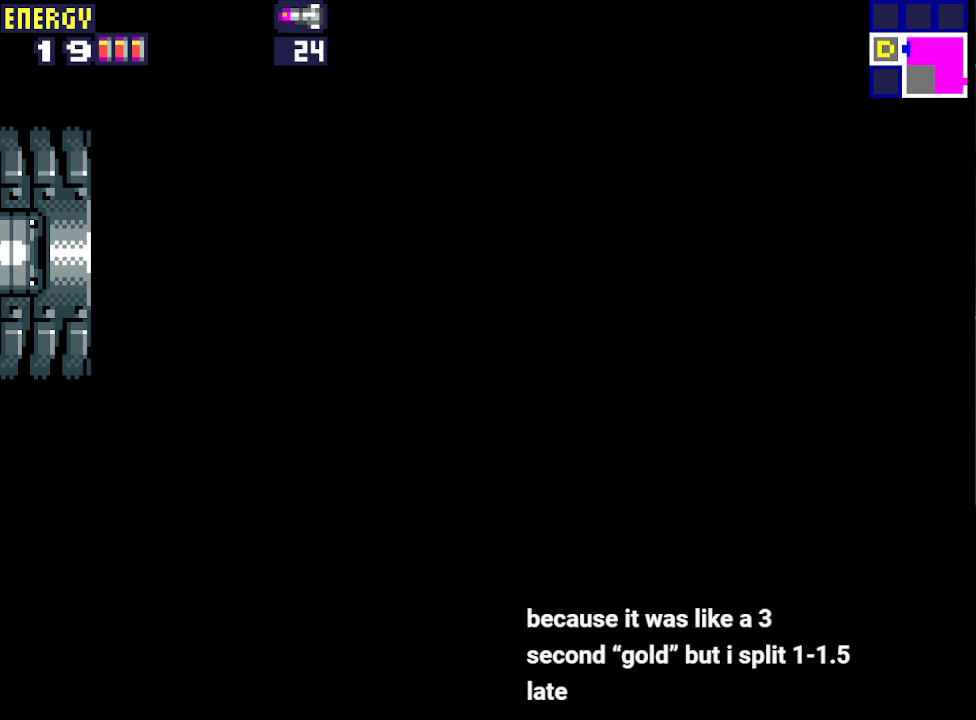
{"buttons": ["DPAD_LEFT"], "events": []}
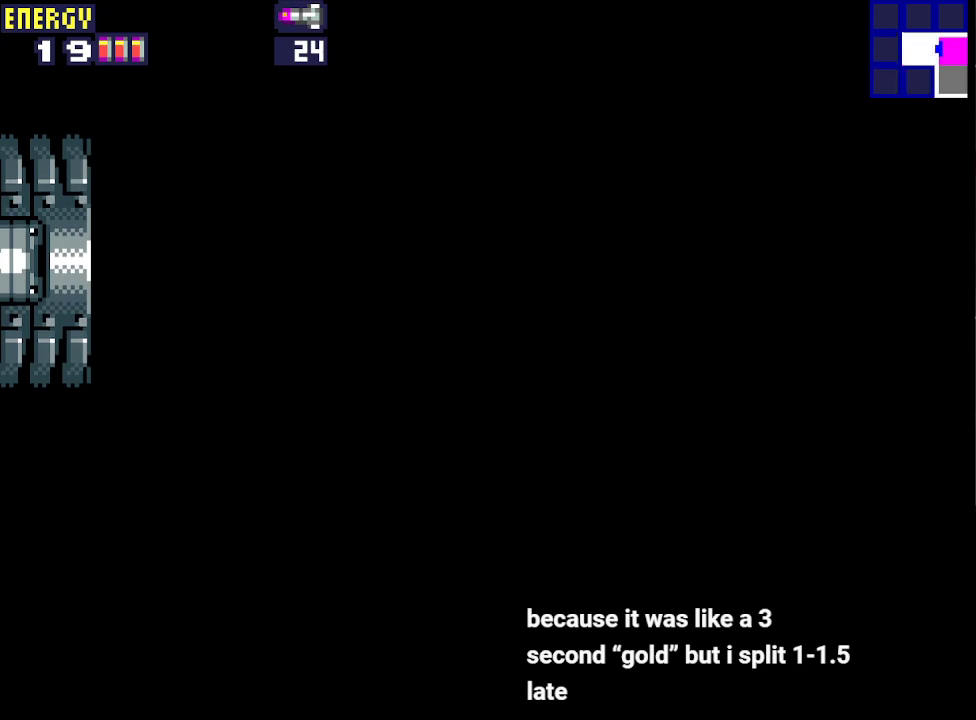
{"buttons": ["DPAD_LEFT"], "events": []}
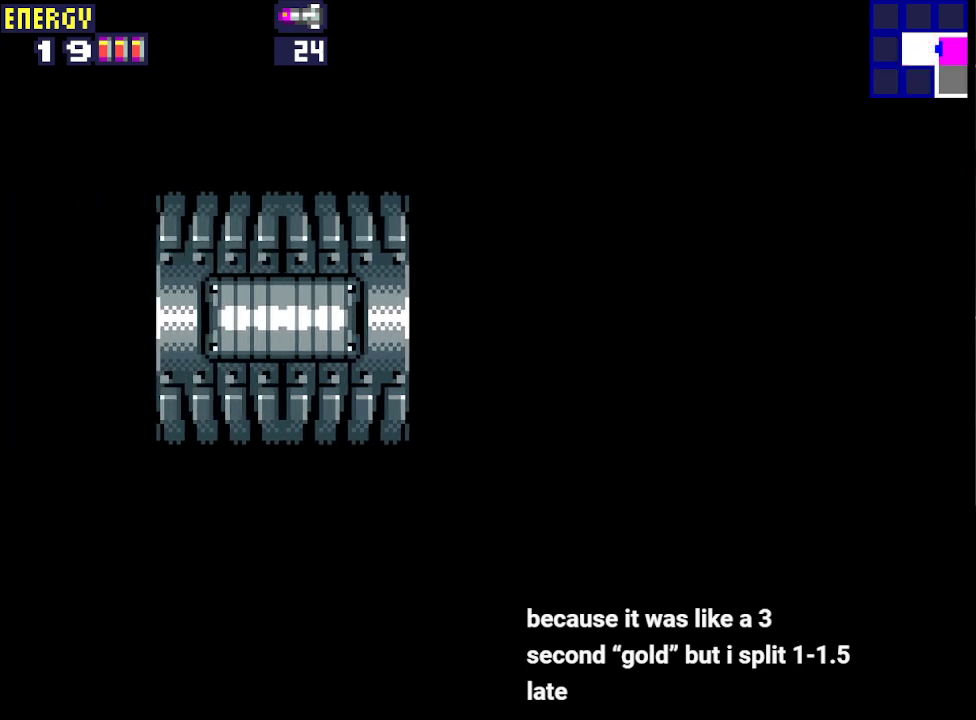
{"buttons": ["DPAD_LEFT"], "events": []}
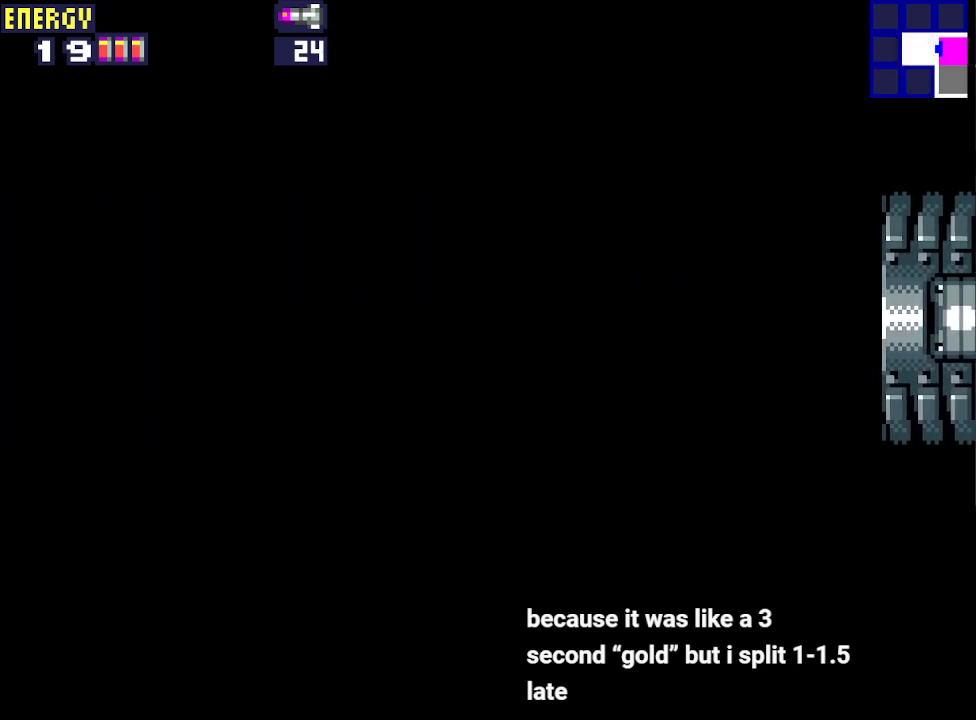
{"buttons": ["DPAD_LEFT"], "events": []}
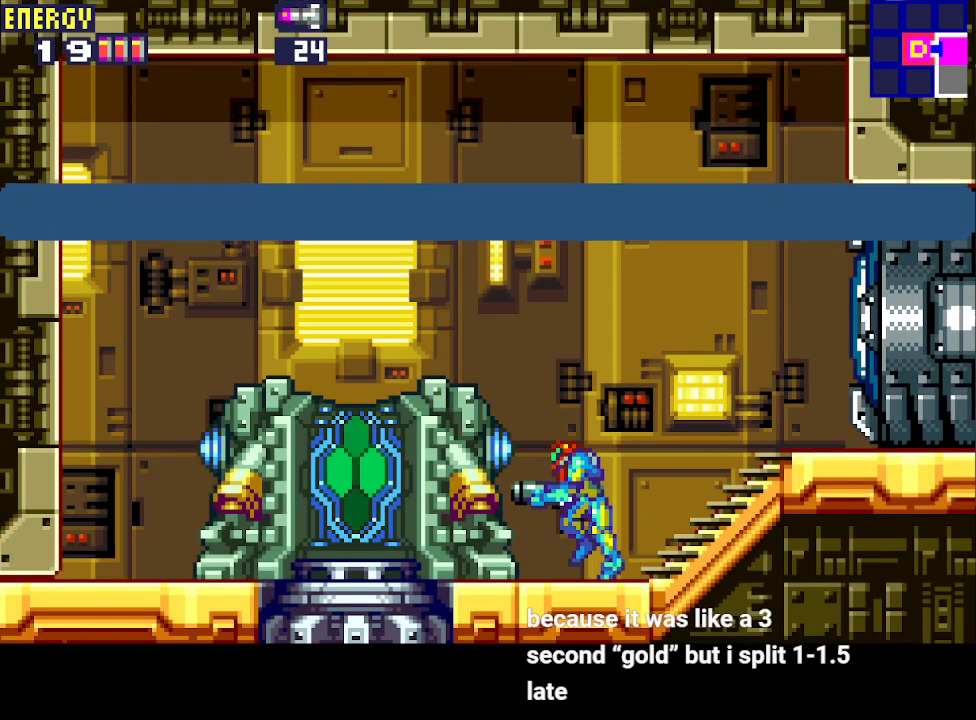
{"buttons": [], "events": [[267, "DPAD_LEFT", "up"]]}